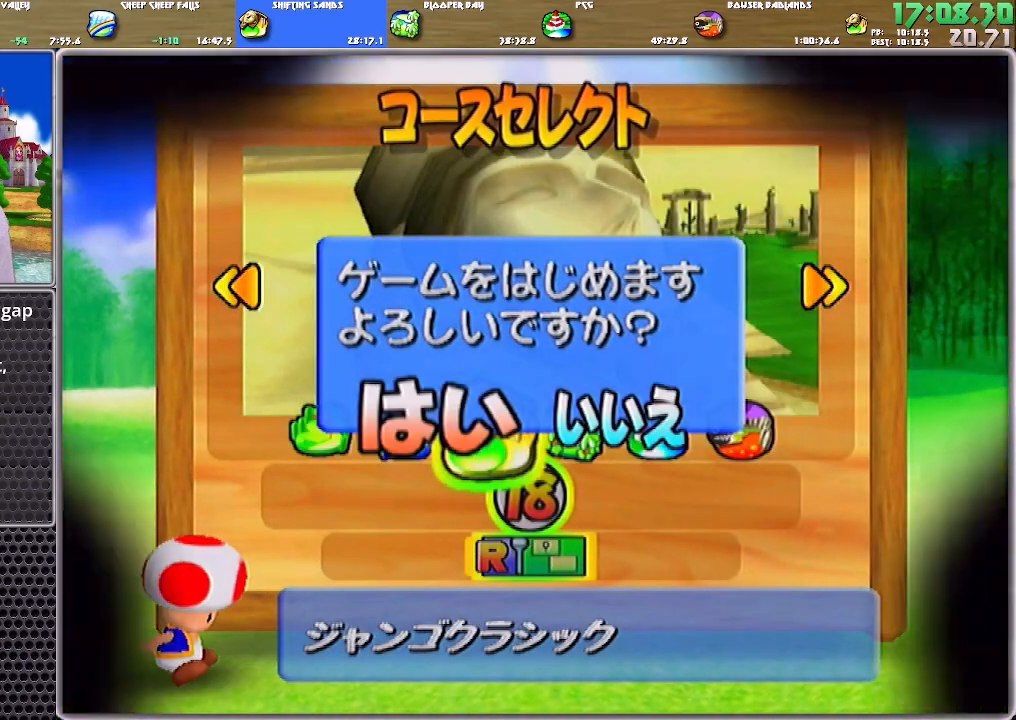
Gameplay with a controller (Nintendo layout); each line is a JSON object with the inputs held at the frame after it. "events" lists button and stick changes between this image and that frame as [ms after this image, input, new state], when the widget could be followed in between. Not read: L2 L3 R2 R3 START.
{"buttons": [], "left_stick": "center", "right_stick": "center", "events": []}
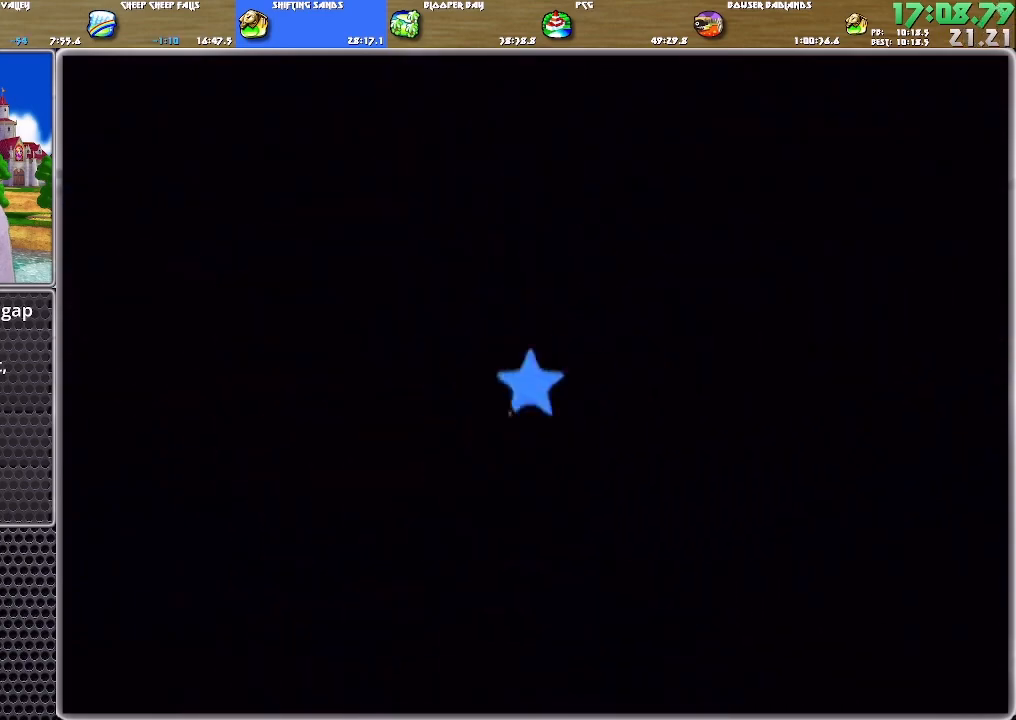
{"buttons": ["A"], "left_stick": "center", "right_stick": "center", "events": [[367, "A", "down"], [433, "A", "up"], [467, "A", "down"]]}
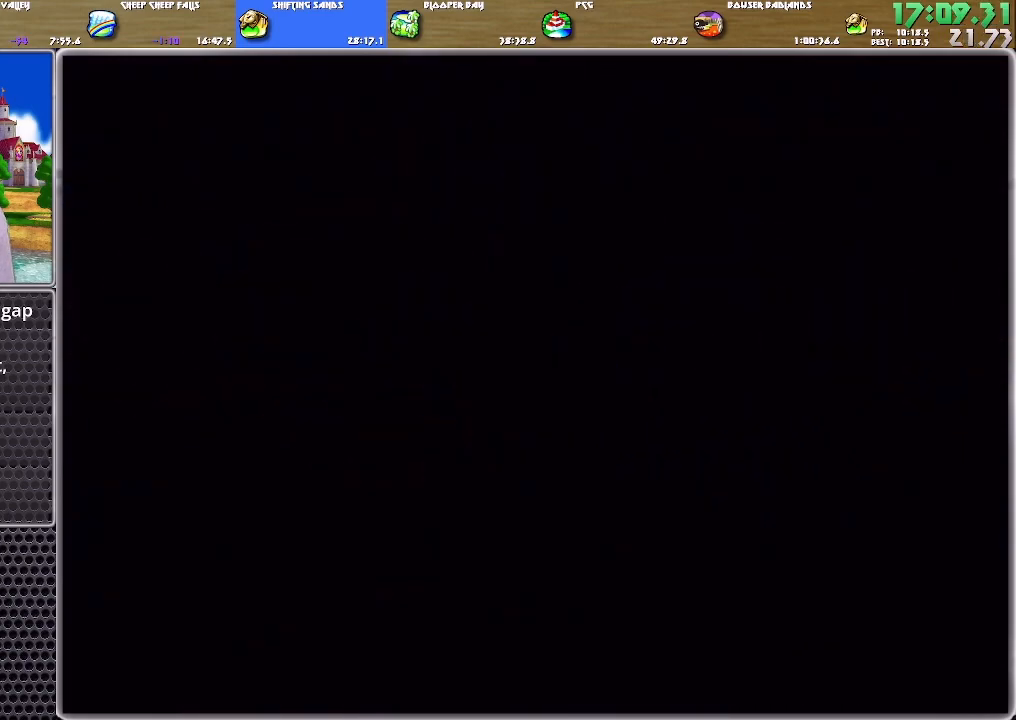
{"buttons": [], "left_stick": "center", "right_stick": "center", "events": [[33, "A", "up"], [67, "A", "down"], [134, "A", "up"], [167, "A", "down"], [234, "A", "up"]]}
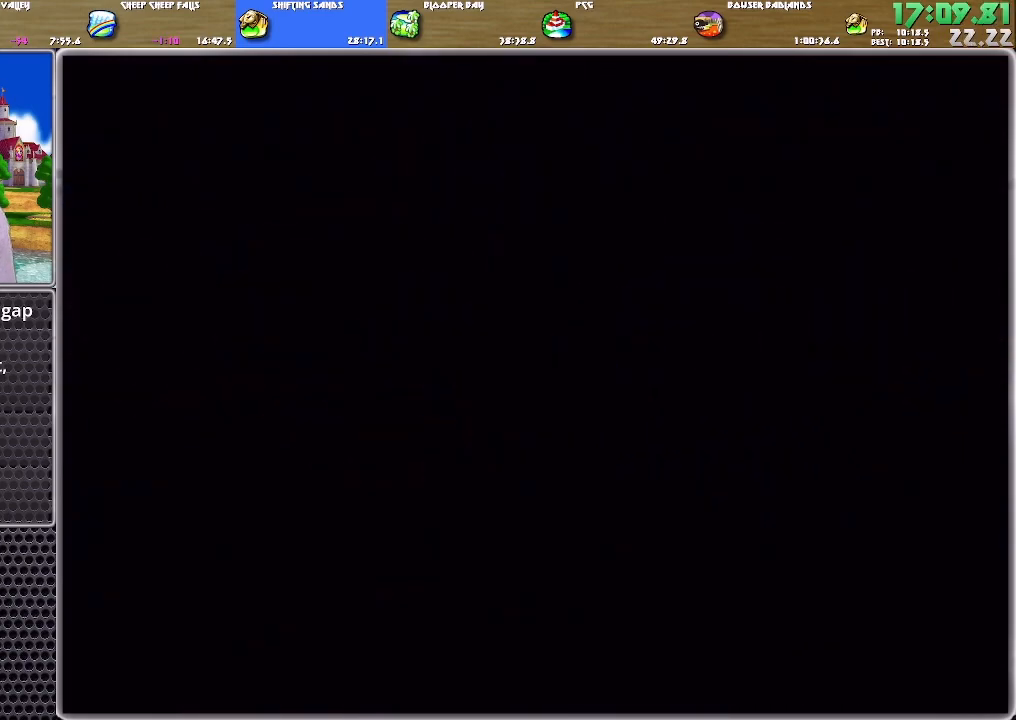
{"buttons": [], "left_stick": "center", "right_stick": "center", "events": []}
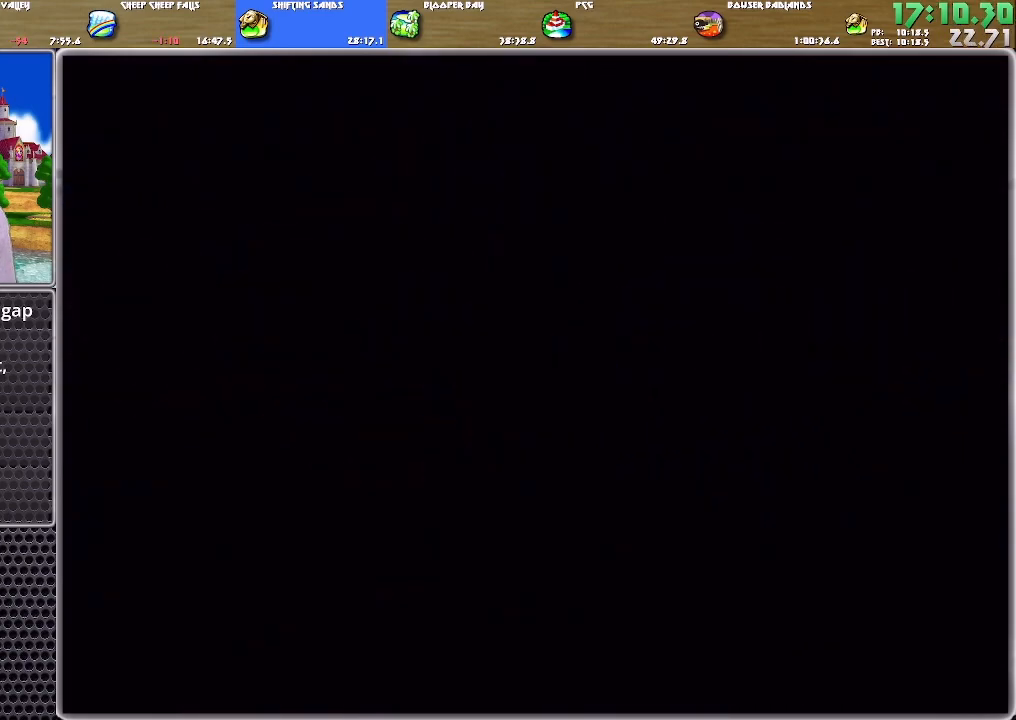
{"buttons": ["A"], "left_stick": "center", "right_stick": "center", "events": [[234, "A", "down"], [300, "A", "up"], [367, "A", "down"], [434, "A", "up"], [467, "A", "down"]]}
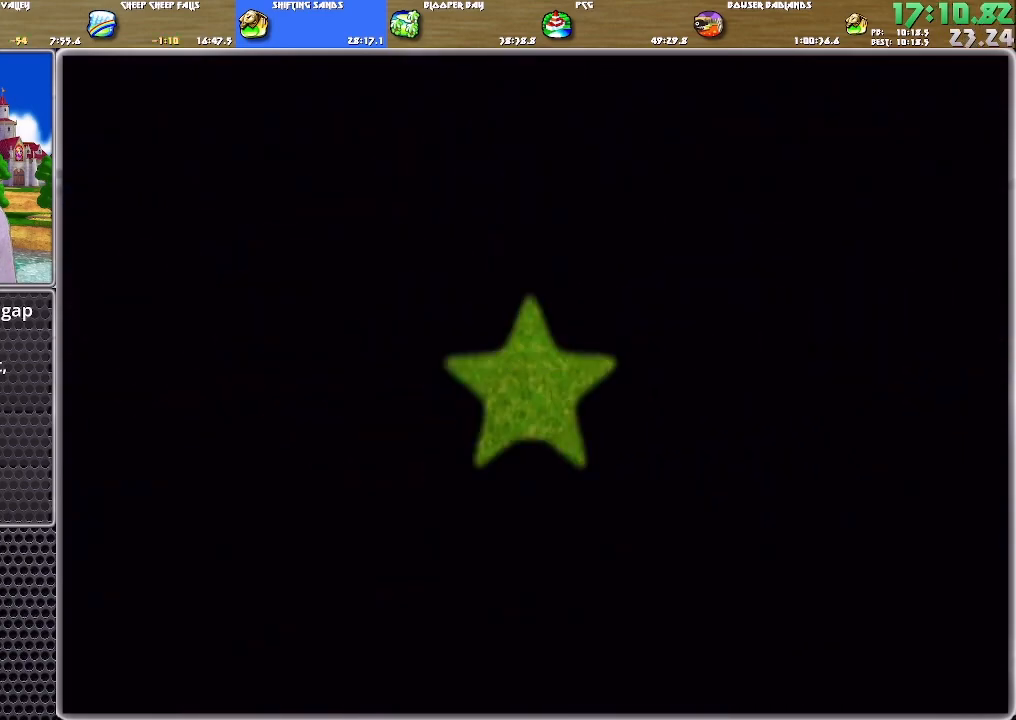
{"buttons": [], "left_stick": "center", "right_stick": "center", "events": [[33, "A", "up"]]}
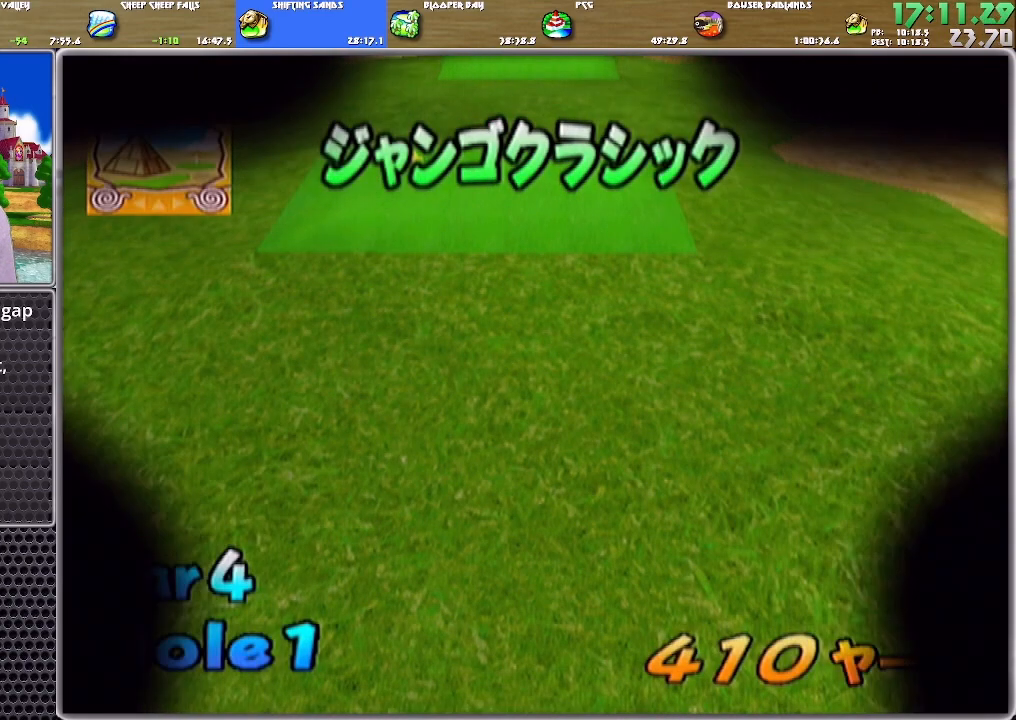
{"buttons": [], "left_stick": "center", "right_stick": "center", "events": []}
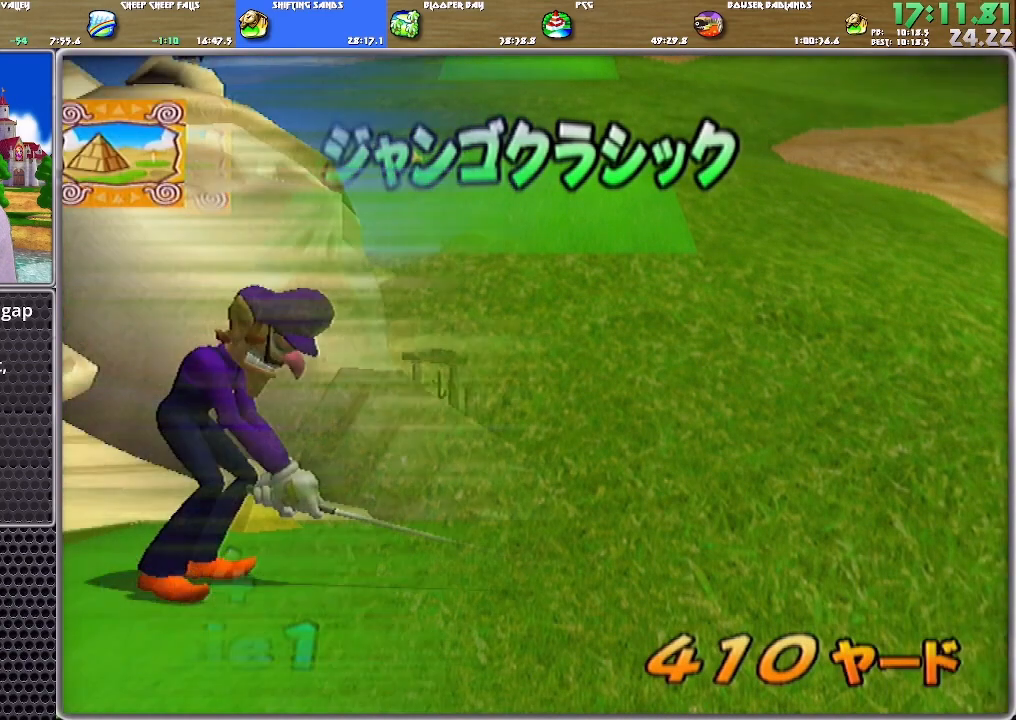
{"buttons": ["A"], "left_stick": "up", "right_stick": "center", "events": [[133, "B", "down"], [133, "left_stick", "left"], [200, "B", "up"], [433, "A", "down"], [433, "left_stick", "up"]]}
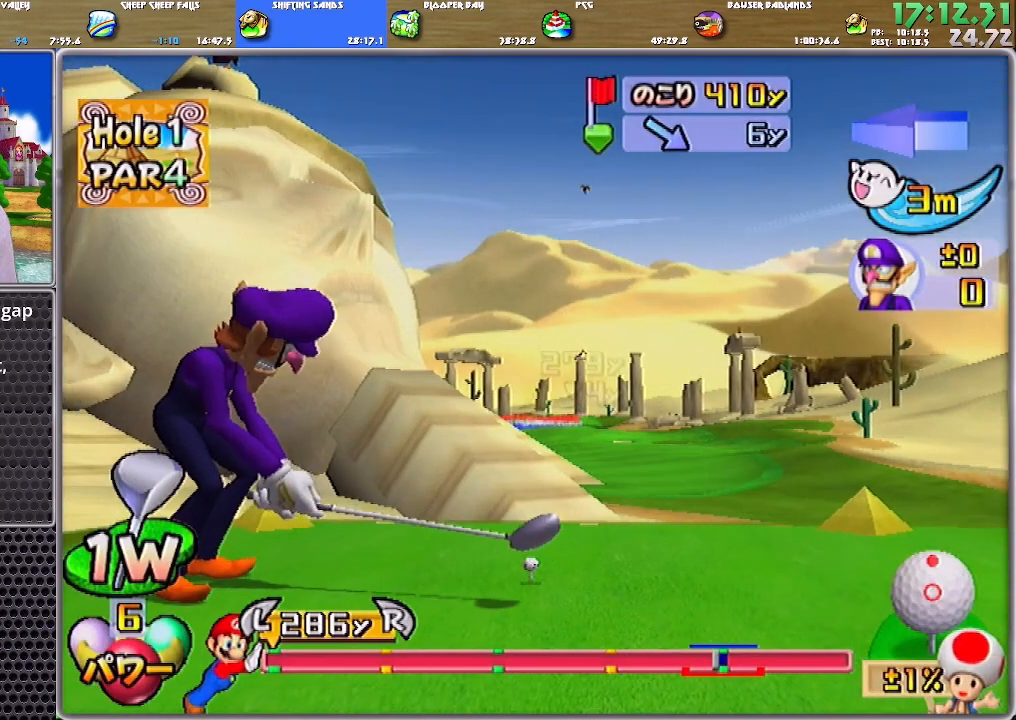
{"buttons": [], "left_stick": "up", "right_stick": "center", "events": [[34, "A", "up"]]}
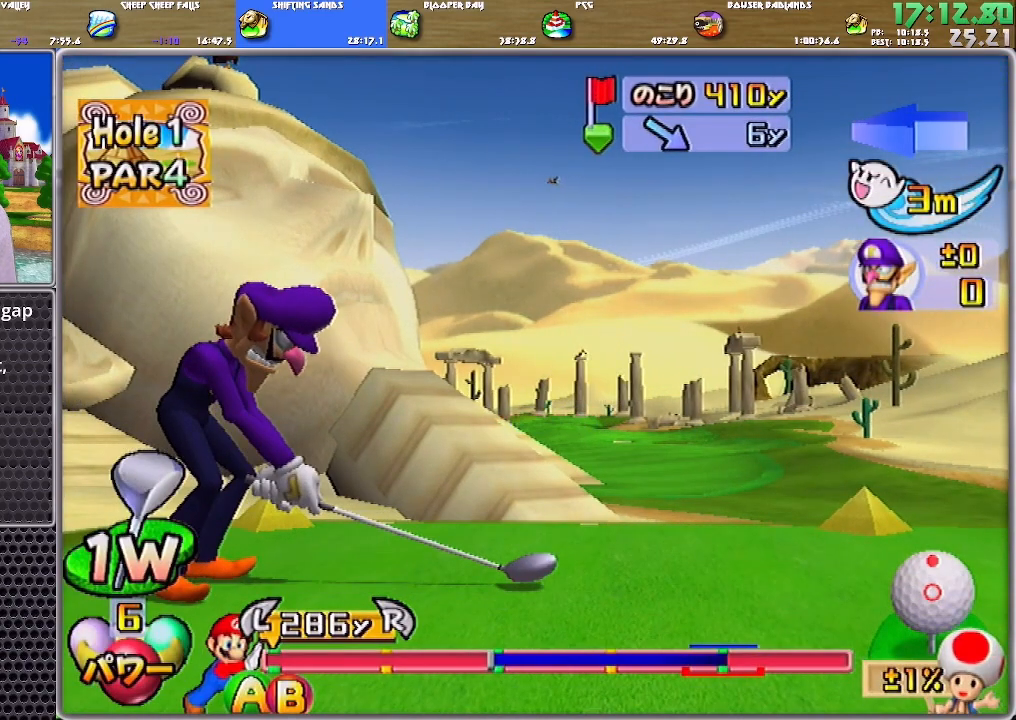
{"buttons": ["B"], "left_stick": "up", "right_stick": "center", "events": [[433, "B", "down"]]}
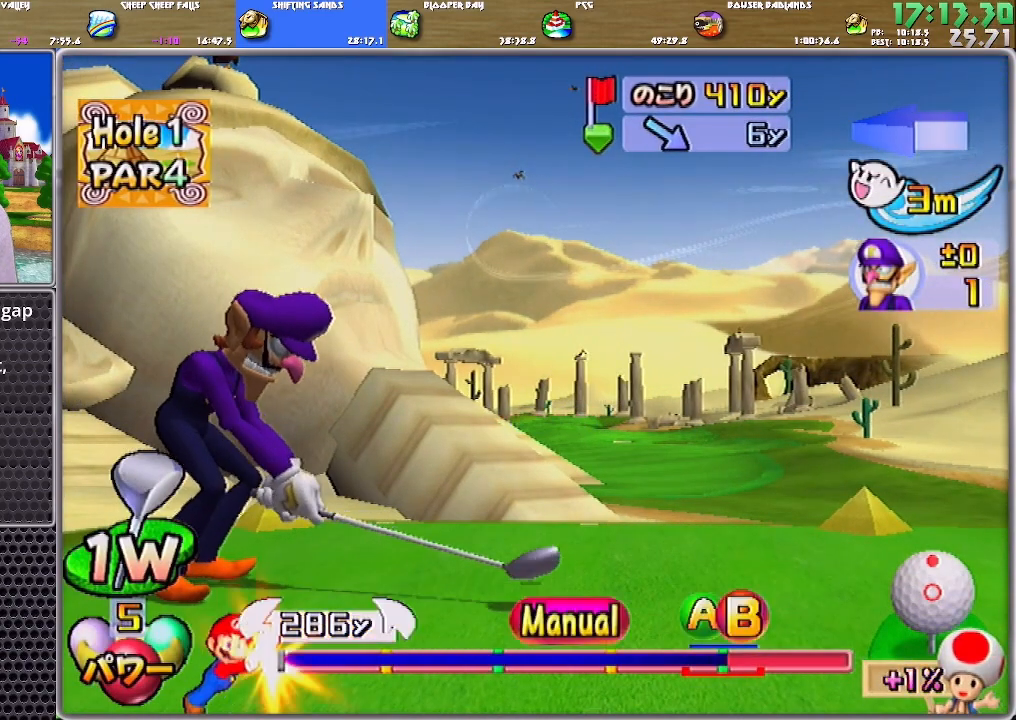
{"buttons": [], "left_stick": "up-left", "right_stick": "center", "events": [[100, "B", "up"], [334, "left_stick", "up-left"]]}
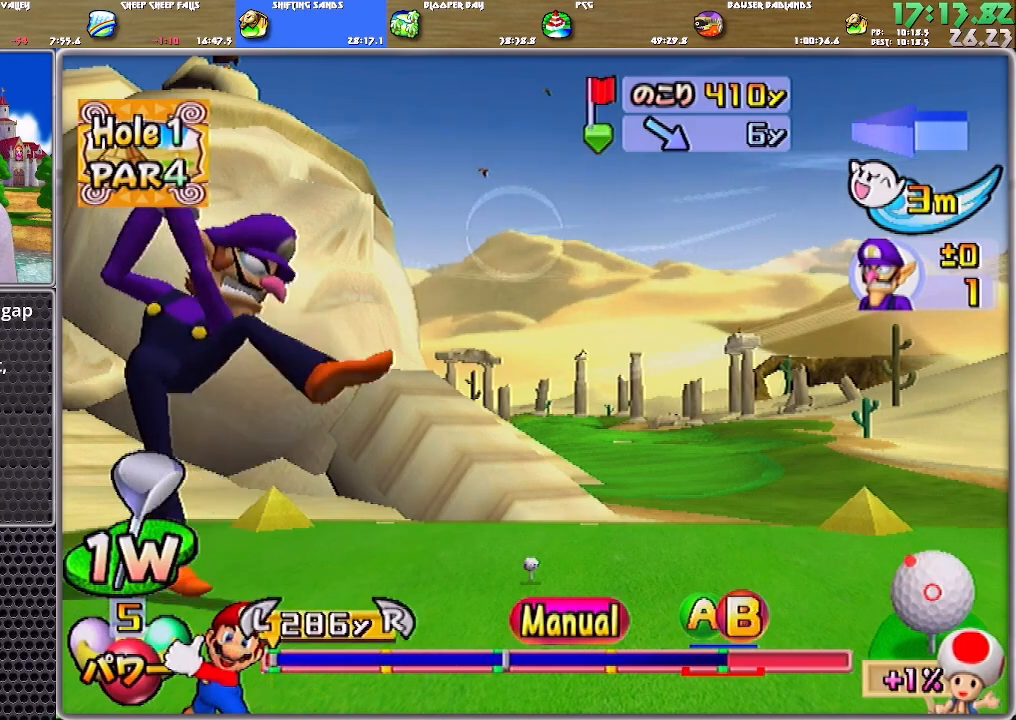
{"buttons": ["A", "B"], "left_stick": "up-left", "right_stick": "center", "events": [[400, "A", "down"], [433, "B", "down"]]}
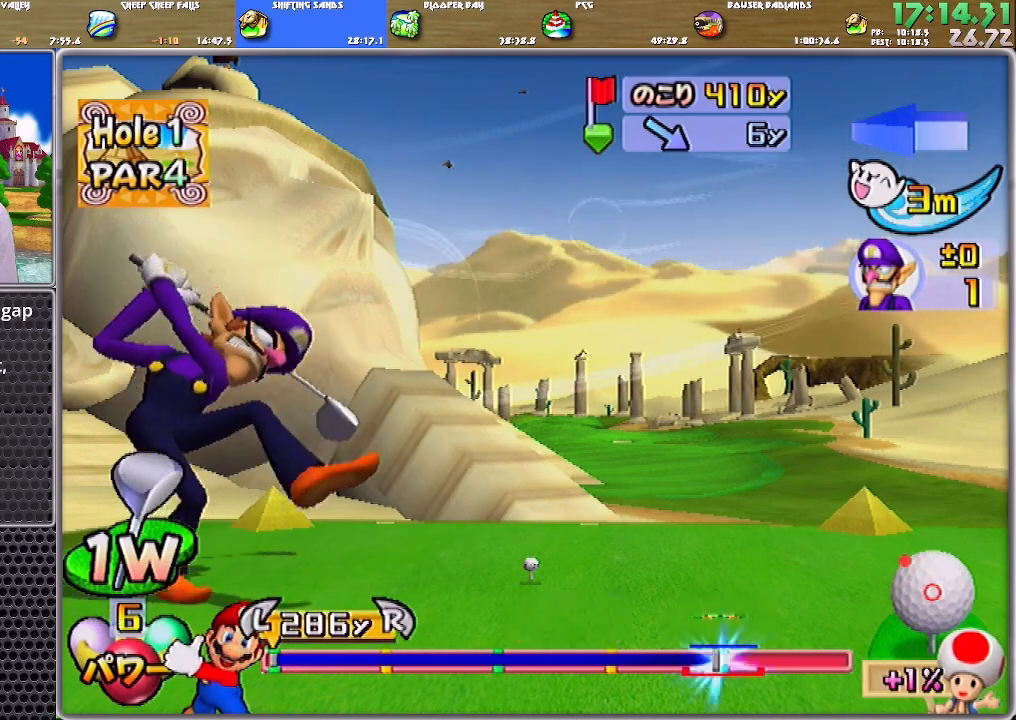
{"buttons": [], "left_stick": "up", "right_stick": "center", "events": [[117, "left_stick", "up"], [234, "A", "up"], [234, "B", "up"]]}
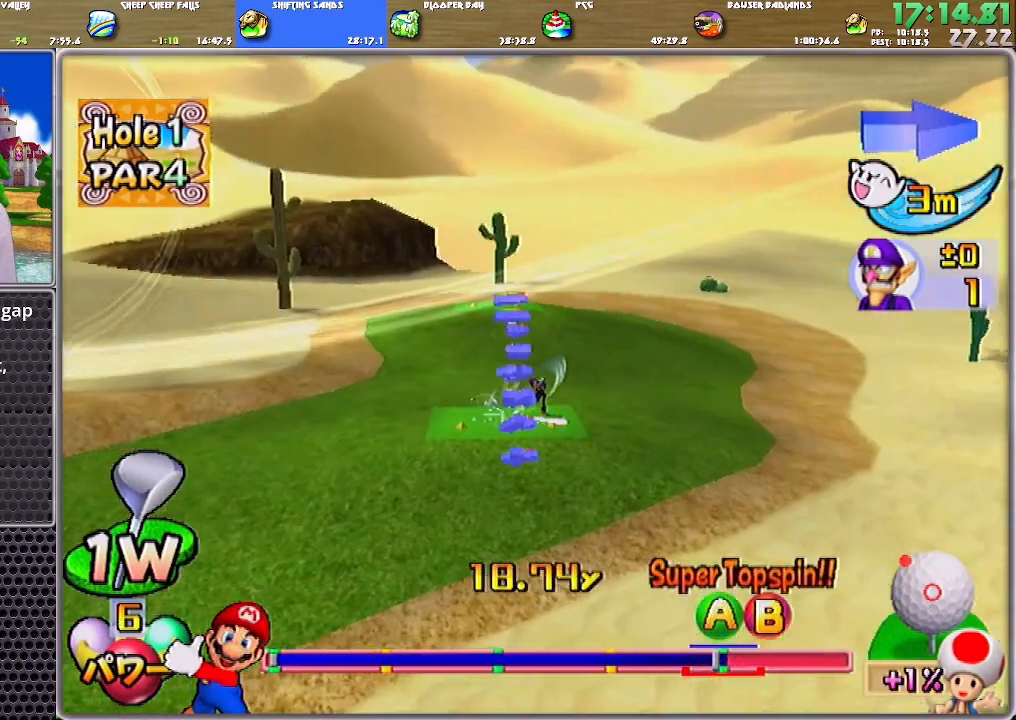
{"buttons": [], "left_stick": "up", "right_stick": "center", "events": []}
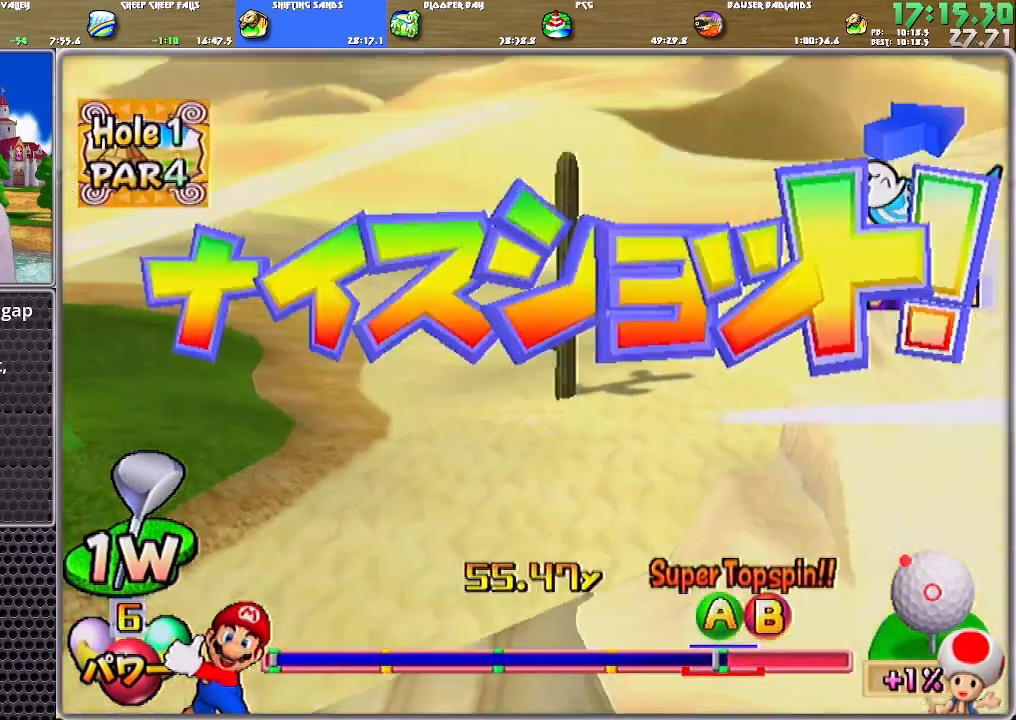
{"buttons": [], "left_stick": "up", "right_stick": "center", "events": []}
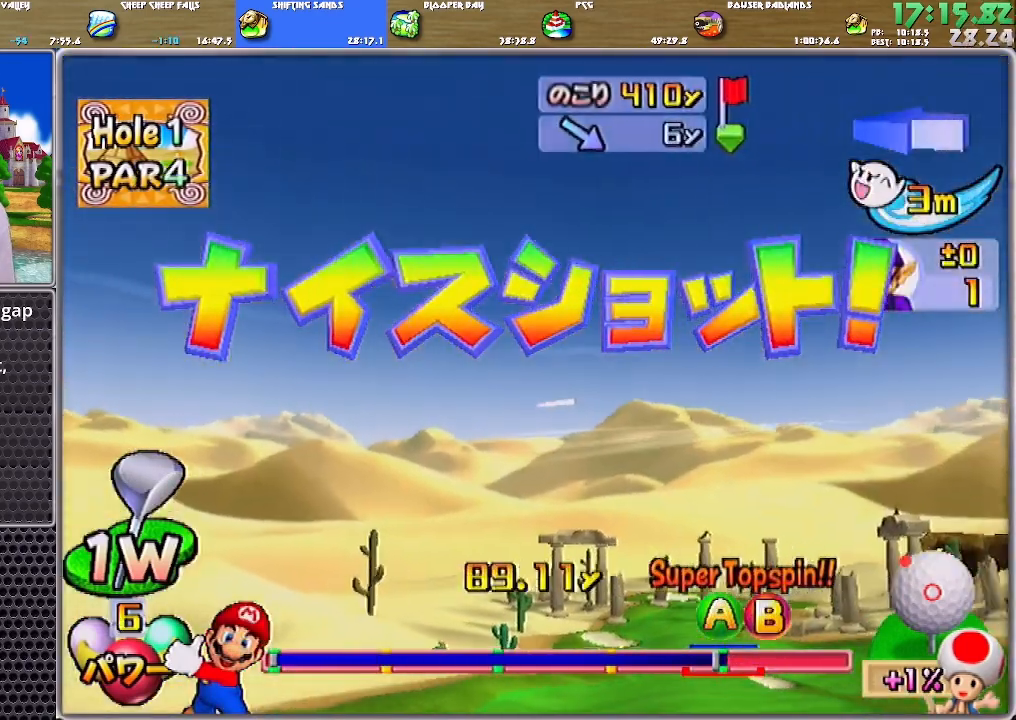
{"buttons": [], "left_stick": "up", "right_stick": "center", "events": []}
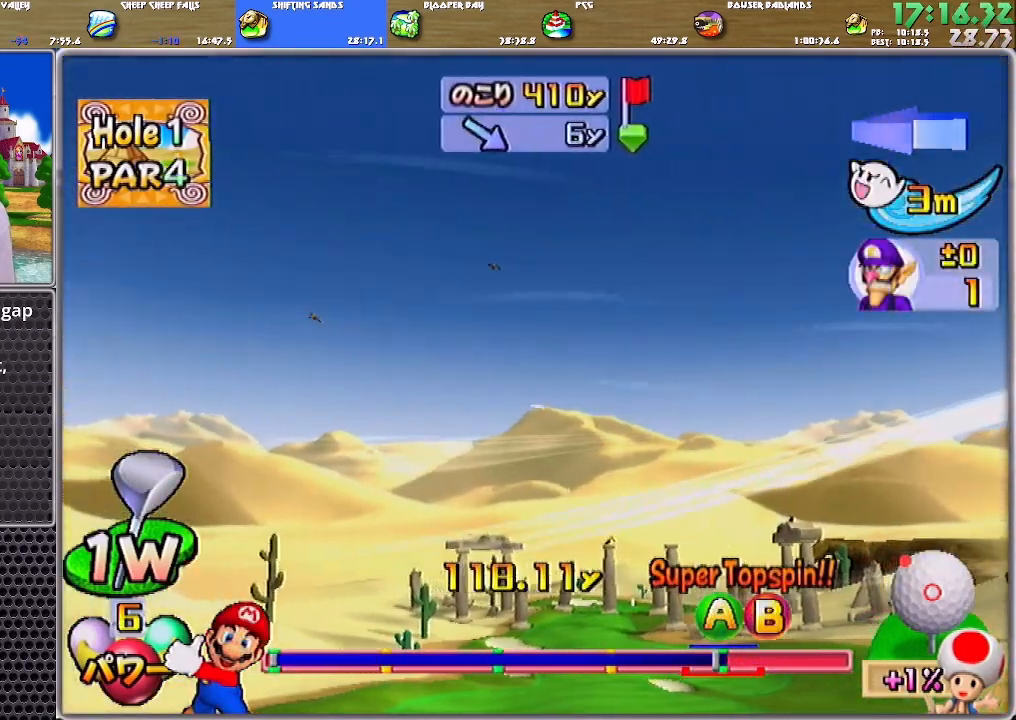
{"buttons": [], "left_stick": "up", "right_stick": "center", "events": []}
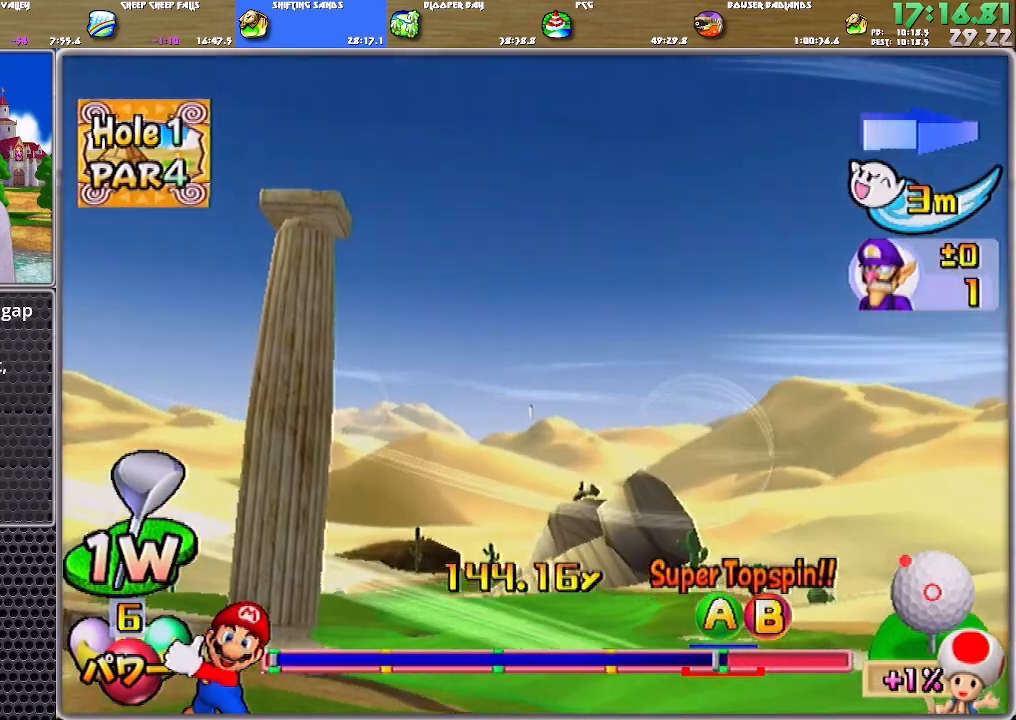
{"buttons": ["A"], "left_stick": "up-right", "right_stick": "center", "events": [[267, "left_stick", "up-right"], [467, "A", "down"]]}
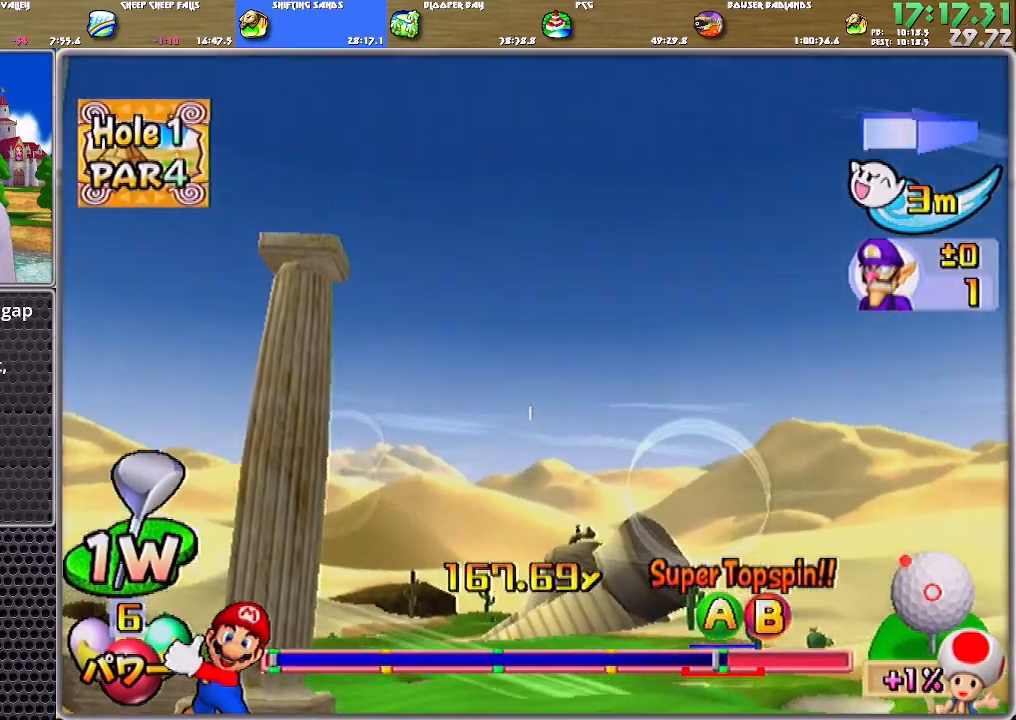
{"buttons": ["A"], "left_stick": "up", "right_stick": "center", "events": [[334, "left_stick", "up"]]}
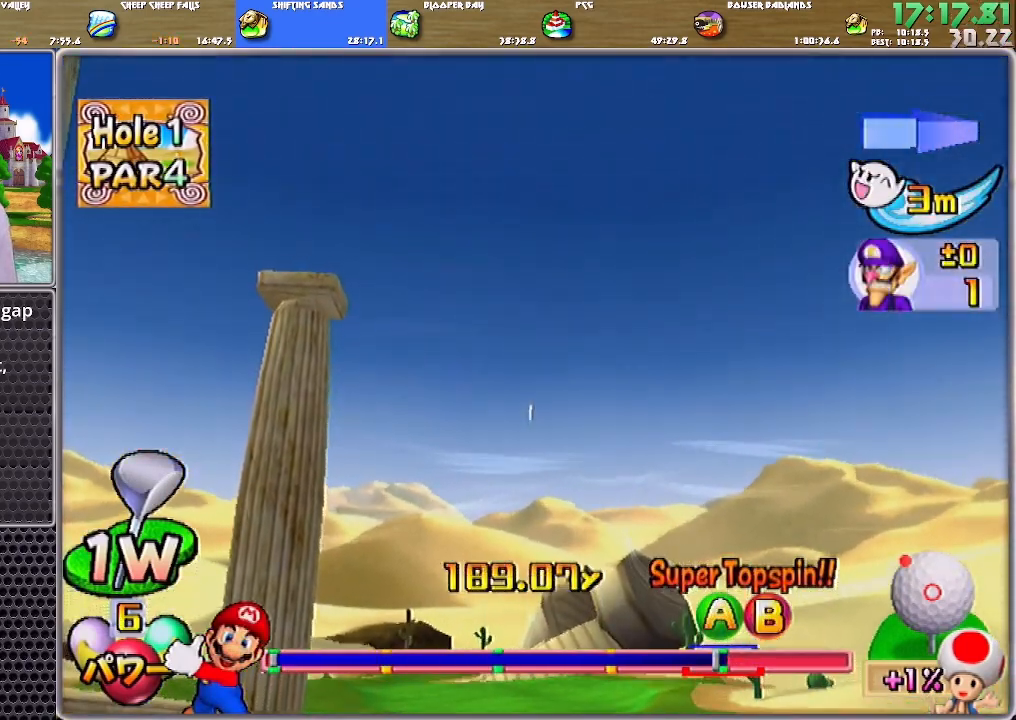
{"buttons": ["A"], "left_stick": "center", "right_stick": "center", "events": [[33, "left_stick", "center"]]}
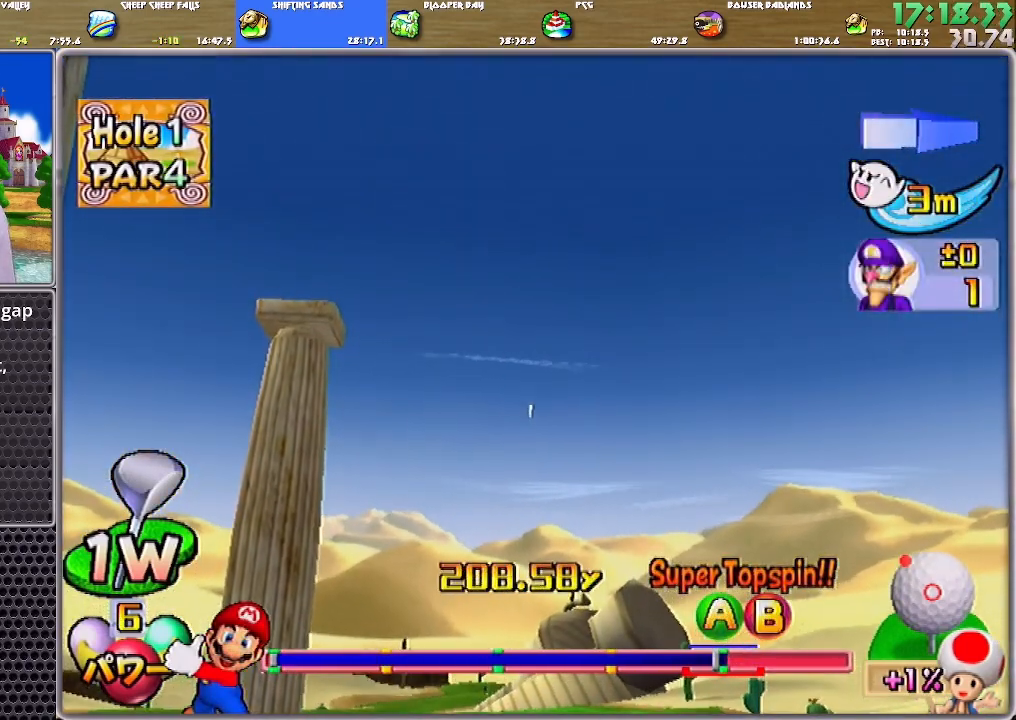
{"buttons": ["A"], "left_stick": "up-right", "right_stick": "center", "events": [[234, "left_stick", "up-right"]]}
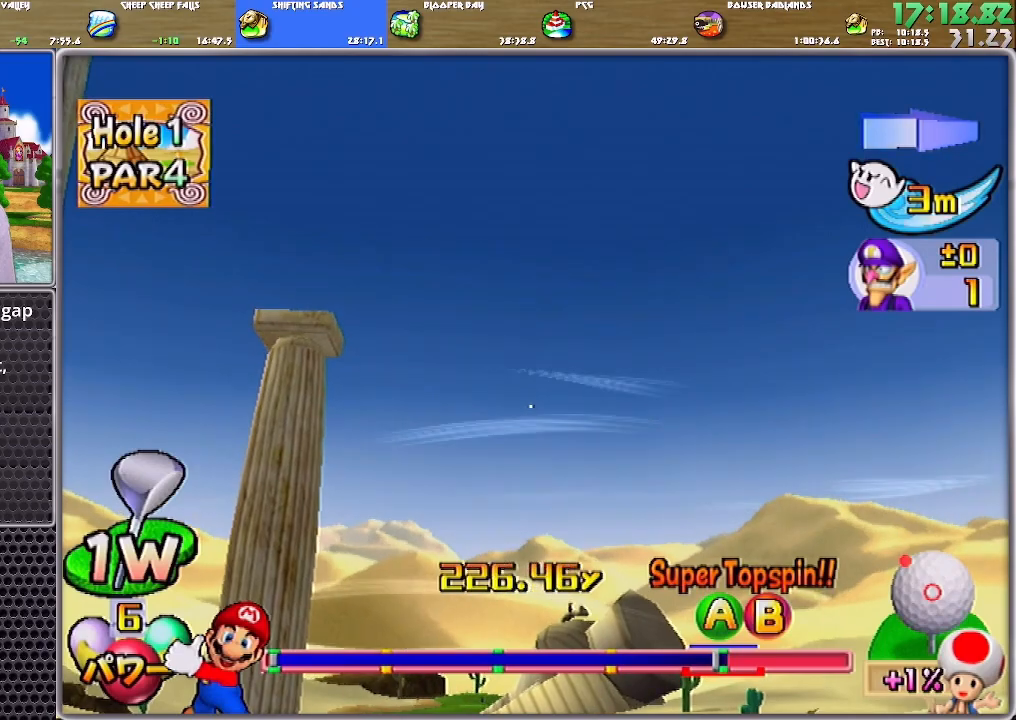
{"buttons": ["A"], "left_stick": "up-right", "right_stick": "center", "events": []}
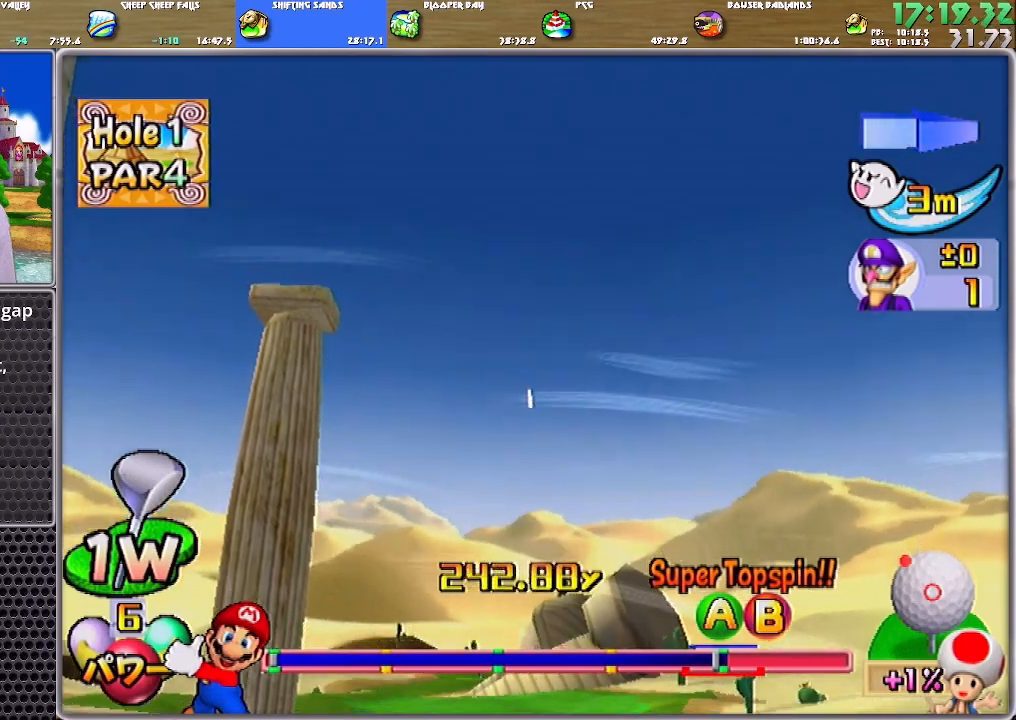
{"buttons": ["A"], "left_stick": "up-right", "right_stick": "center", "events": []}
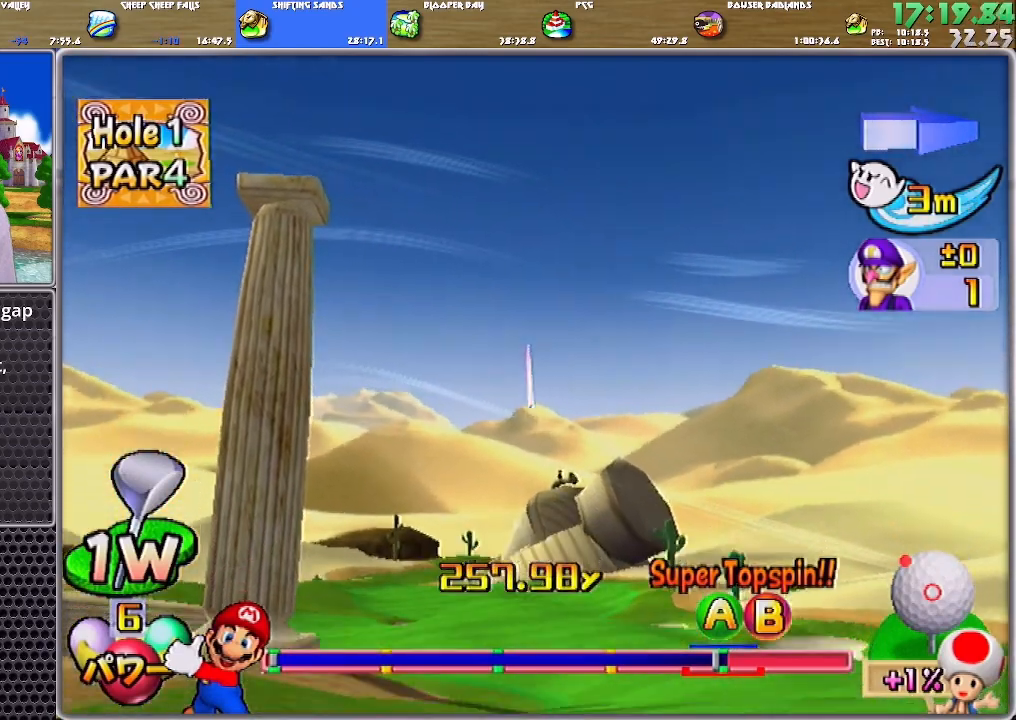
{"buttons": ["A"], "left_stick": "up-right", "right_stick": "center", "events": []}
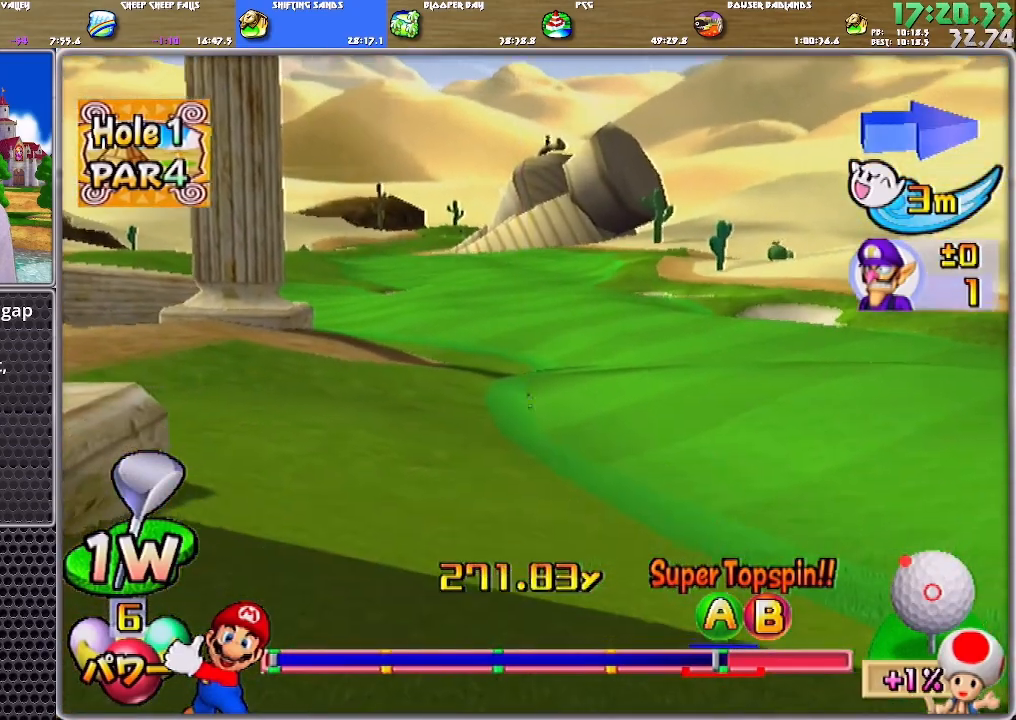
{"buttons": ["A"], "left_stick": "up-right", "right_stick": "center", "events": []}
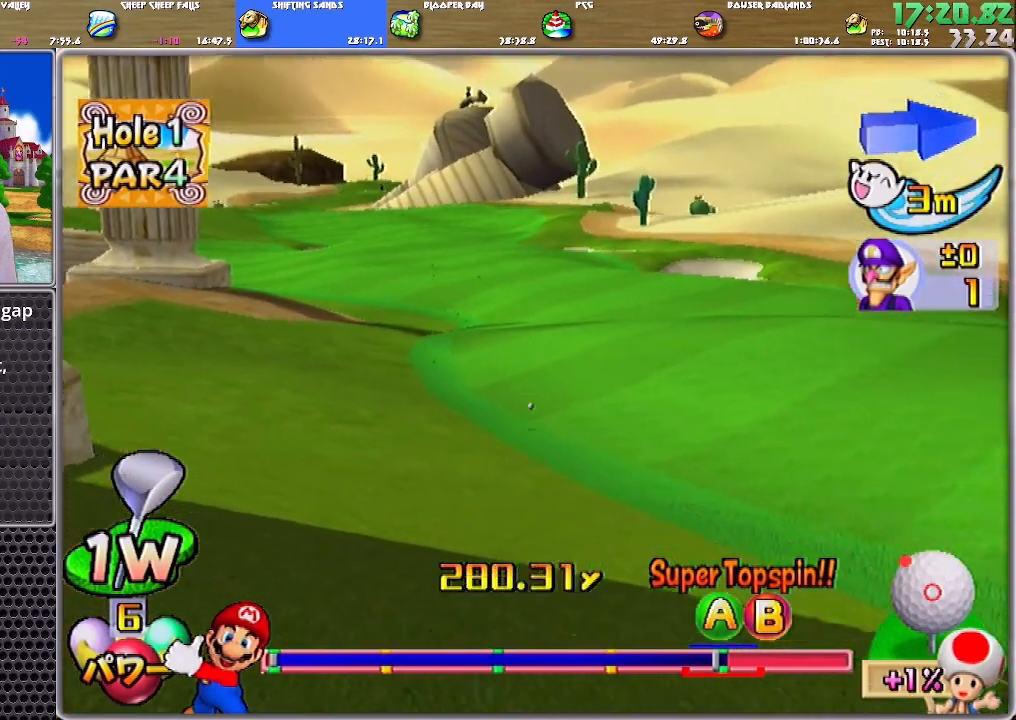
{"buttons": ["A"], "left_stick": "up-right", "right_stick": "center", "events": []}
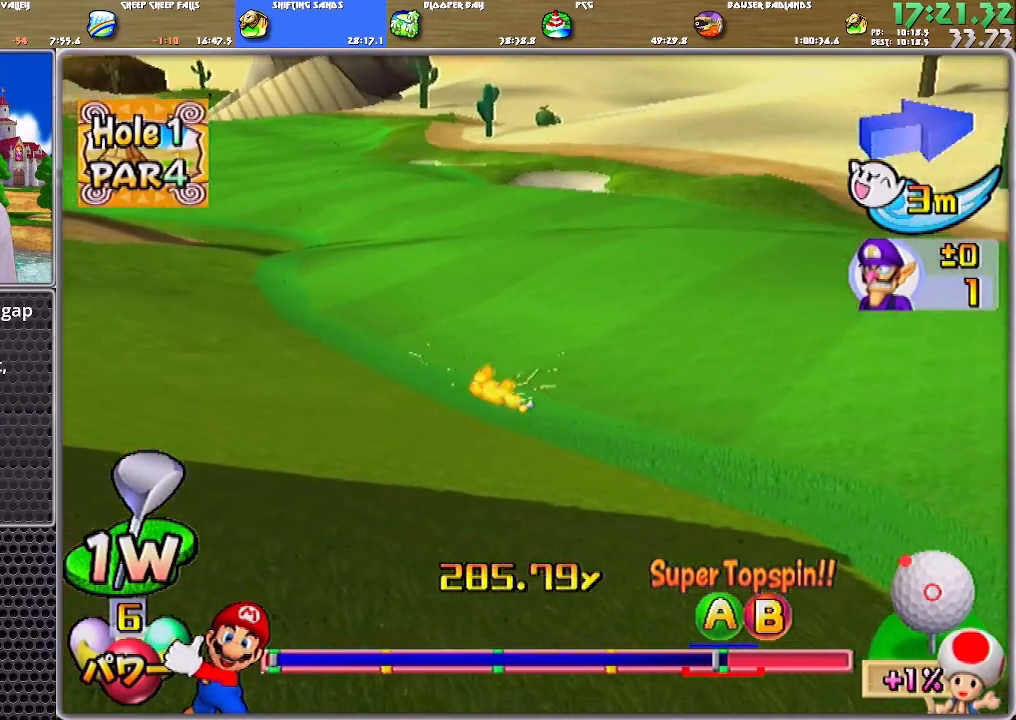
{"buttons": ["A"], "left_stick": "up-right", "right_stick": "center", "events": []}
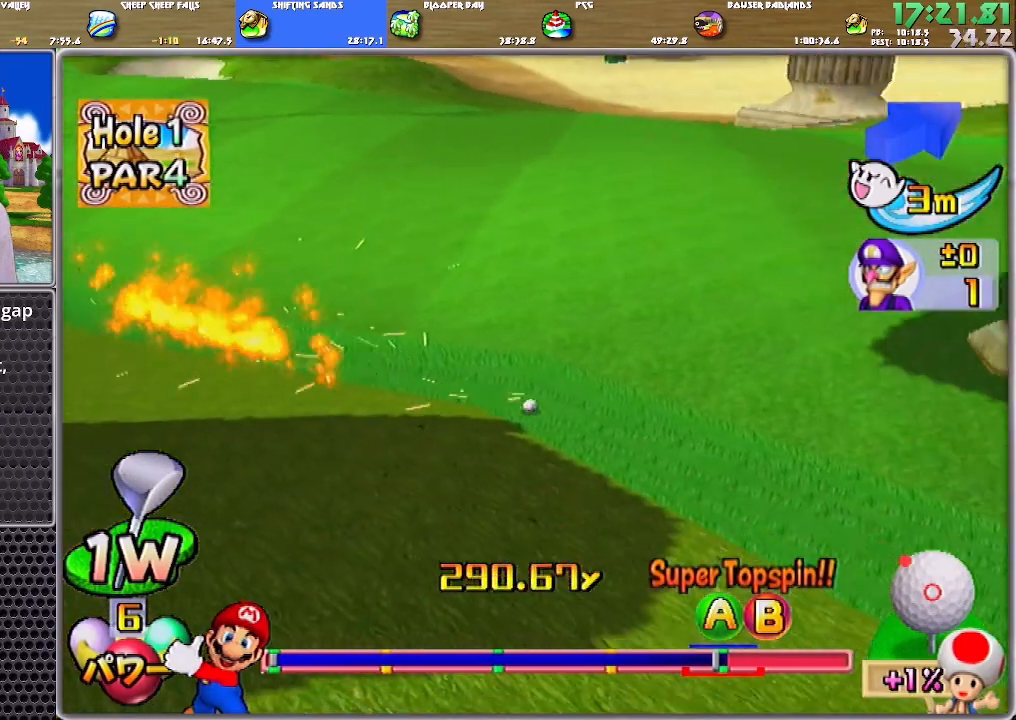
{"buttons": [], "left_stick": "up", "right_stick": "center", "events": [[300, "A", "up"], [300, "left_stick", "up"], [467, "A", "down"], [500, "A", "up"]]}
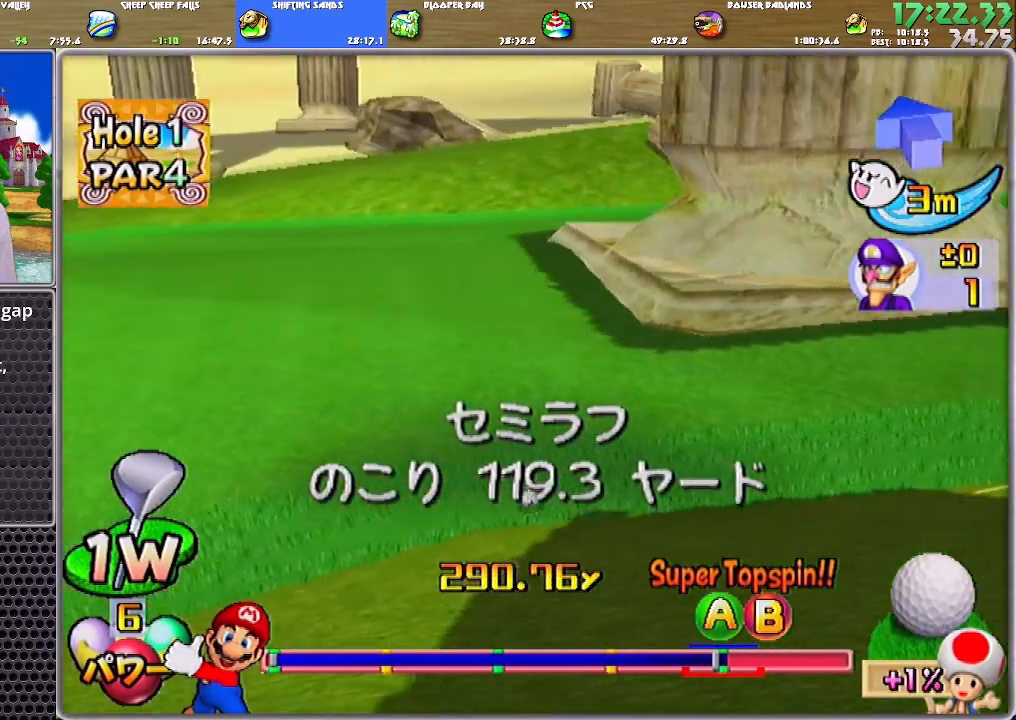
{"buttons": [], "left_stick": "up", "right_stick": "up", "events": [[67, "A", "down"], [134, "A", "up"], [200, "A", "down"], [267, "A", "up"], [434, "right_stick", "up"]]}
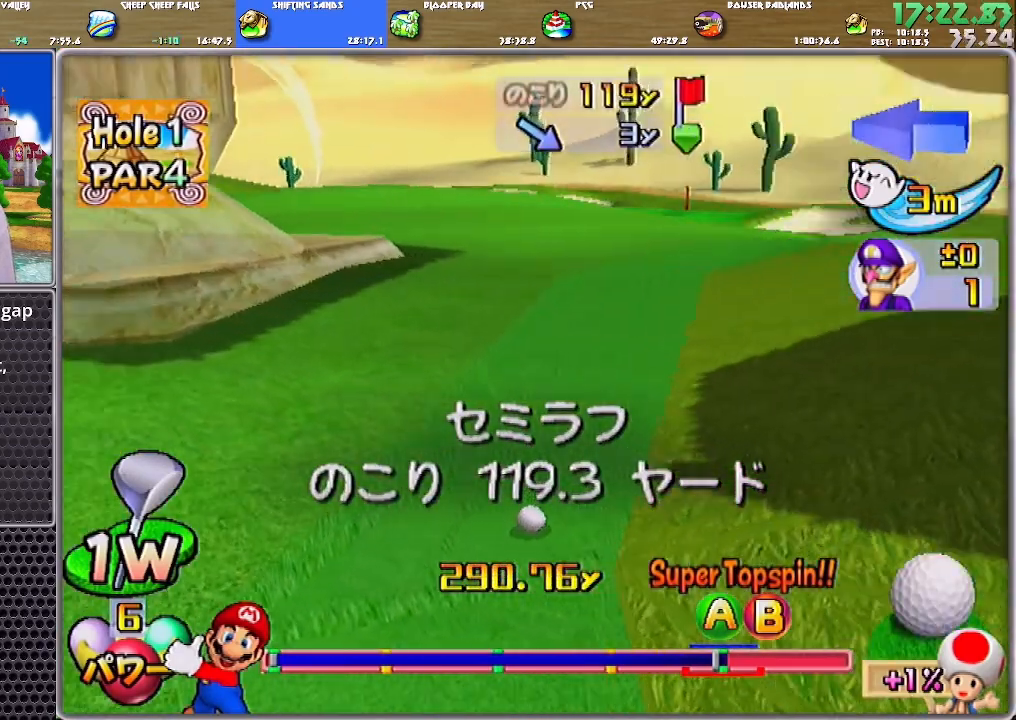
{"buttons": [], "left_stick": "up", "right_stick": "center", "events": [[500, "right_stick", "center"]]}